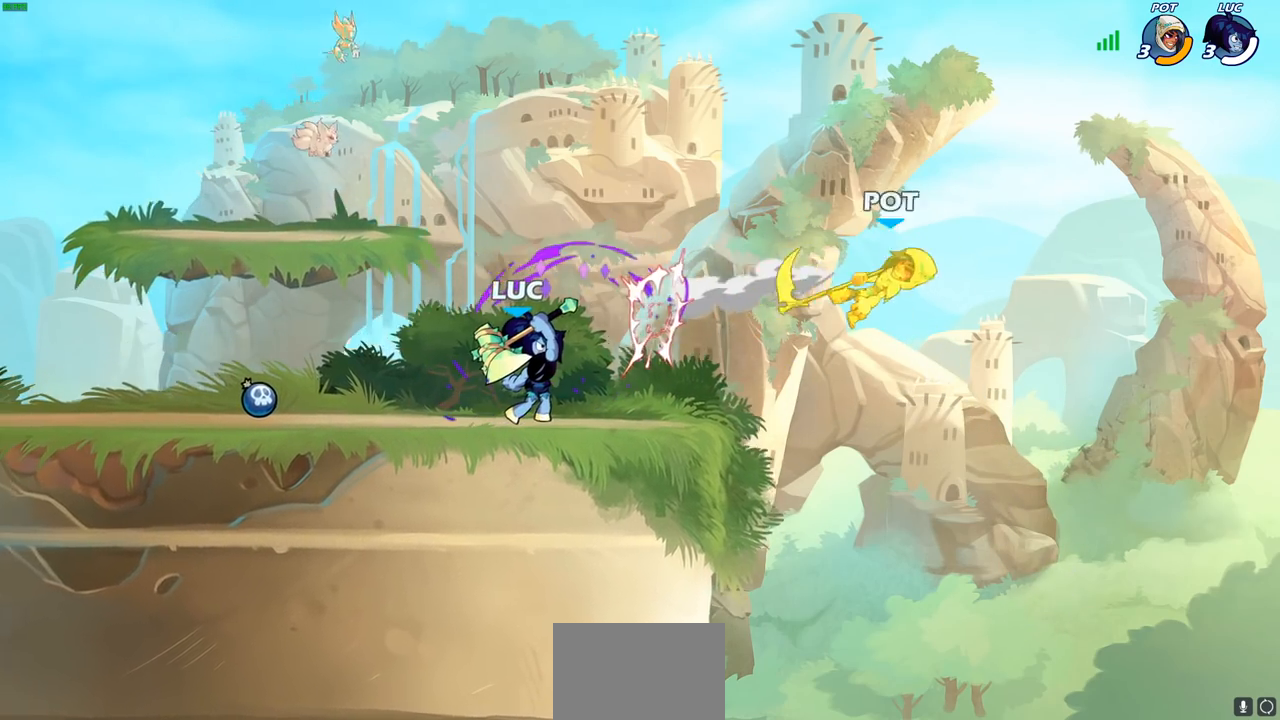
Gameplay with a controller (PlayStation layout); each line is a JSON object with the inputs held at the frame after it. "events" lists button and stick changes between this image and that frame as [ms after this image, input, new state], when the widget could be followed in between.
{"buttons": [], "left_stick": "center", "right_stick": "center", "events": []}
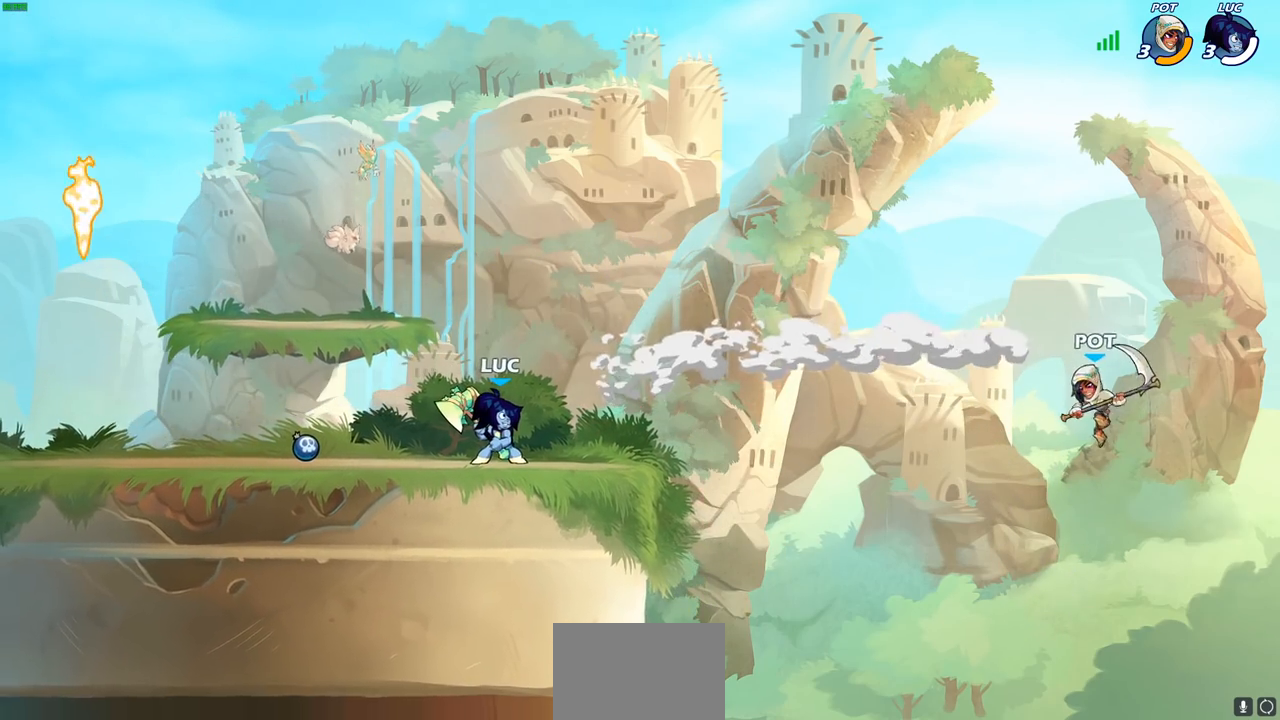
{"buttons": [], "left_stick": "center", "right_stick": "center", "events": []}
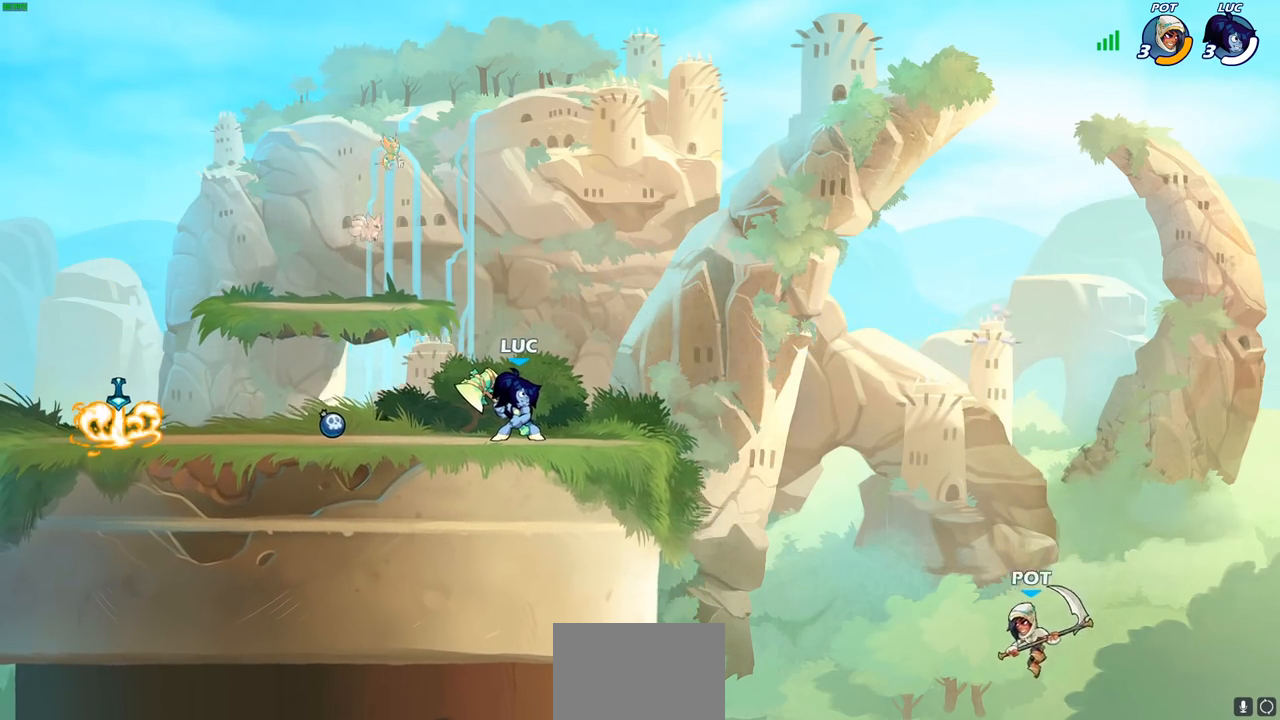
{"buttons": [], "left_stick": "center", "right_stick": "center", "events": []}
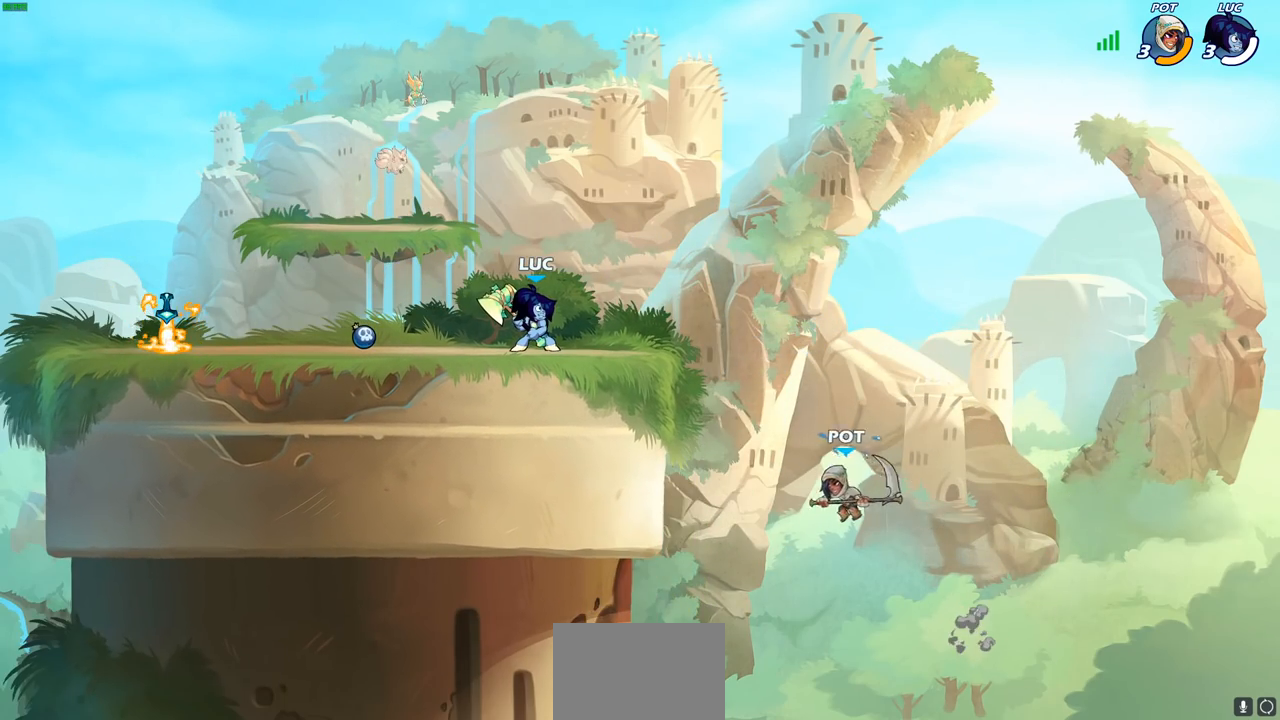
{"buttons": [], "left_stick": "center", "right_stick": "center", "events": []}
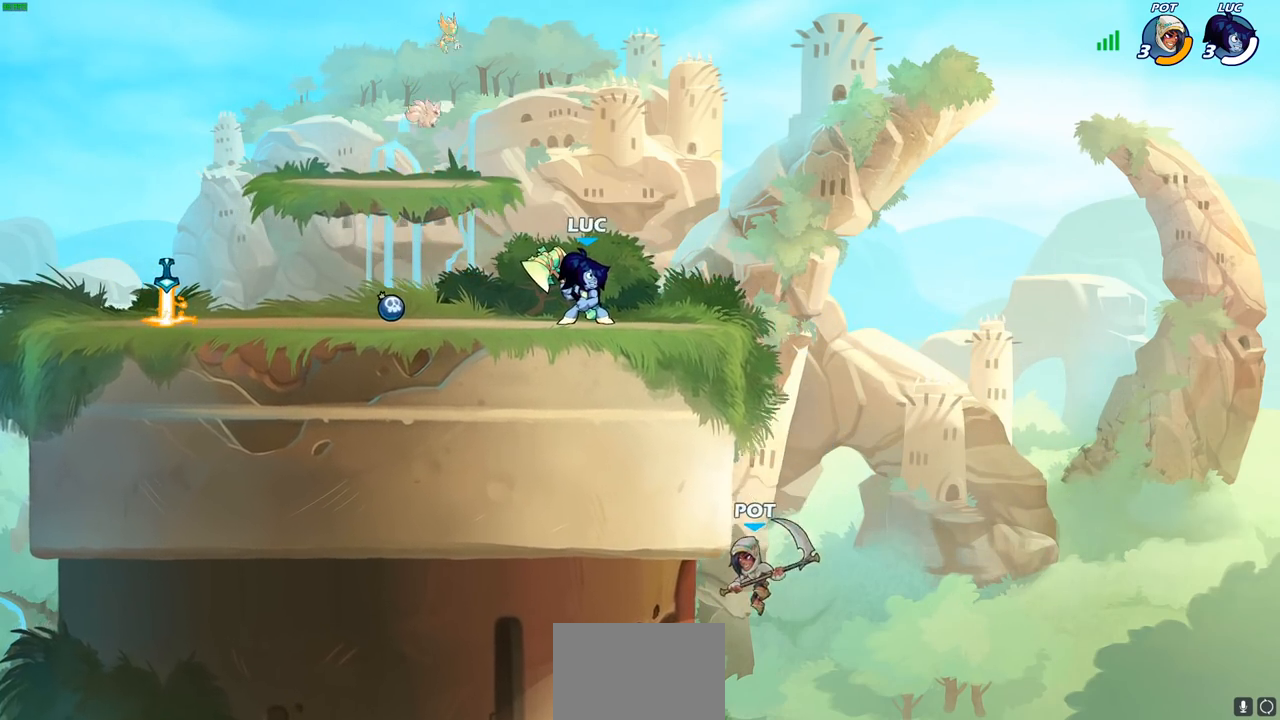
{"buttons": [], "left_stick": "center", "right_stick": "center", "events": []}
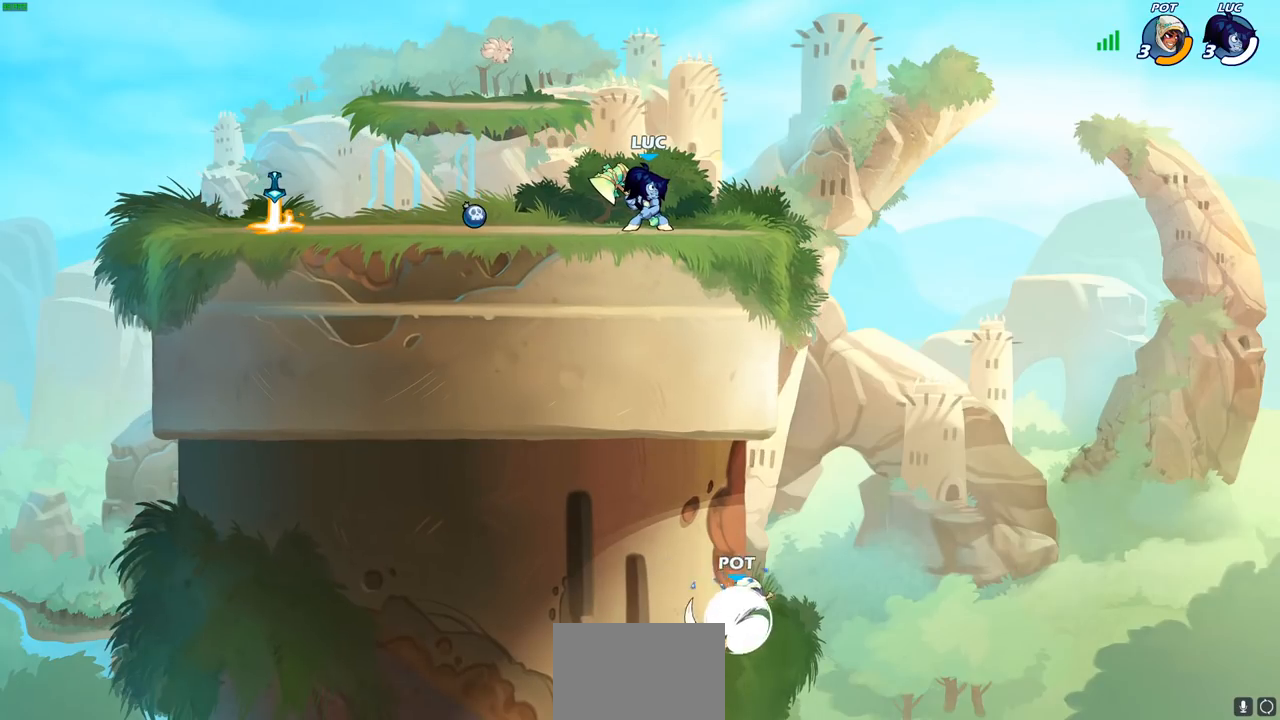
{"buttons": [], "left_stick": "center", "right_stick": "center", "events": []}
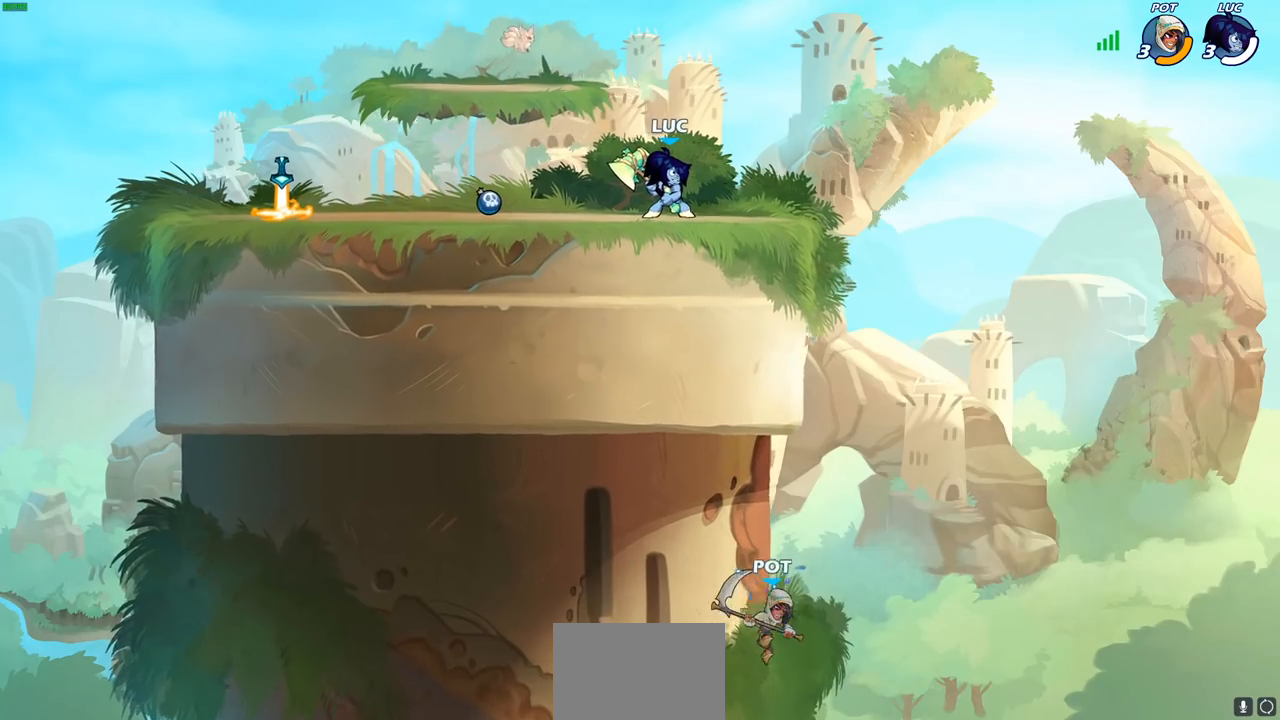
{"buttons": [], "left_stick": "left", "right_stick": "center", "events": [[317, "left_stick", "left"]]}
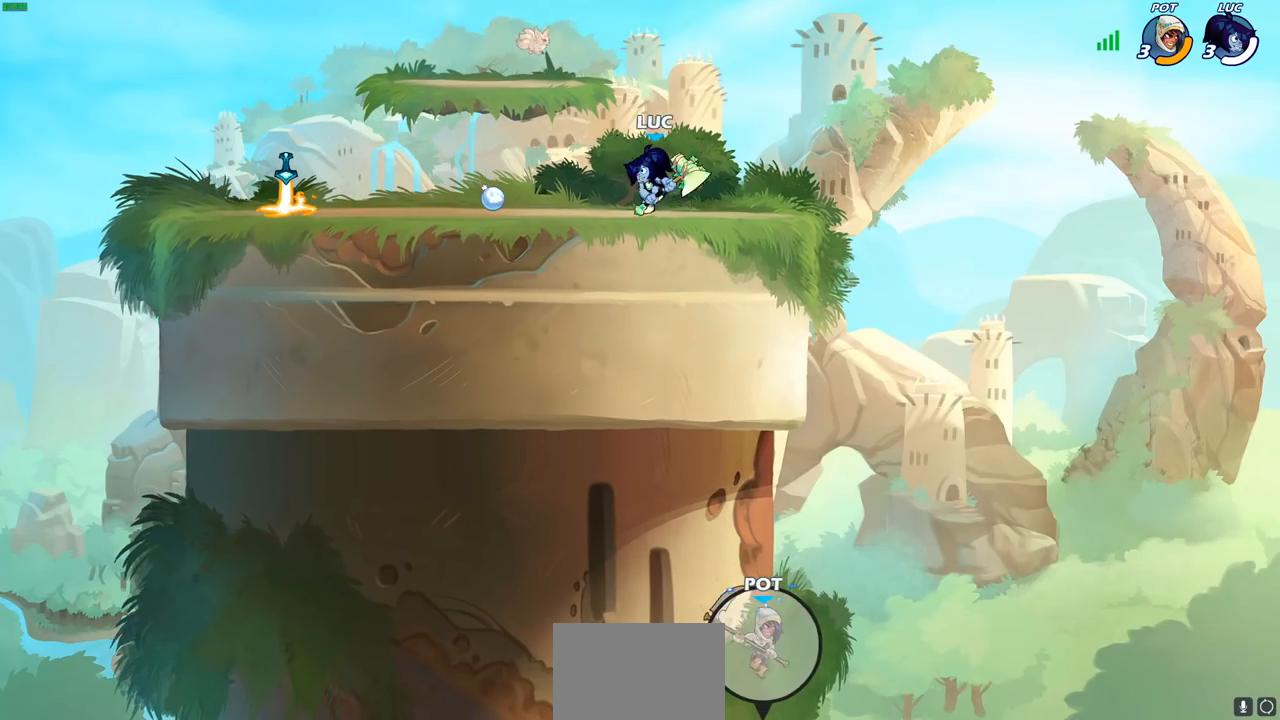
{"buttons": [], "left_stick": "left", "right_stick": "center", "events": []}
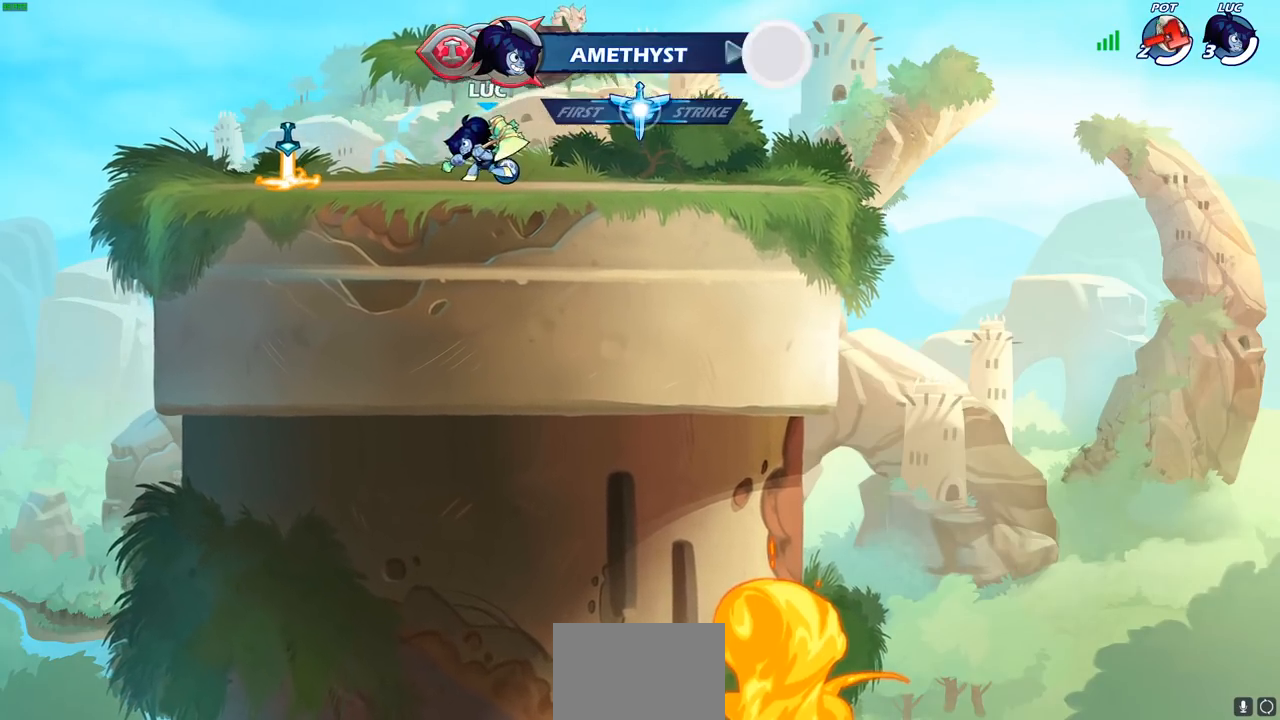
{"buttons": [], "left_stick": "up", "right_stick": "center", "events": [[17, "CROSS", "down"], [117, "CROSS", "up"], [267, "CROSS", "down"], [333, "left_stick", "right"], [350, "CROSS", "up"], [500, "left_stick", "up"]]}
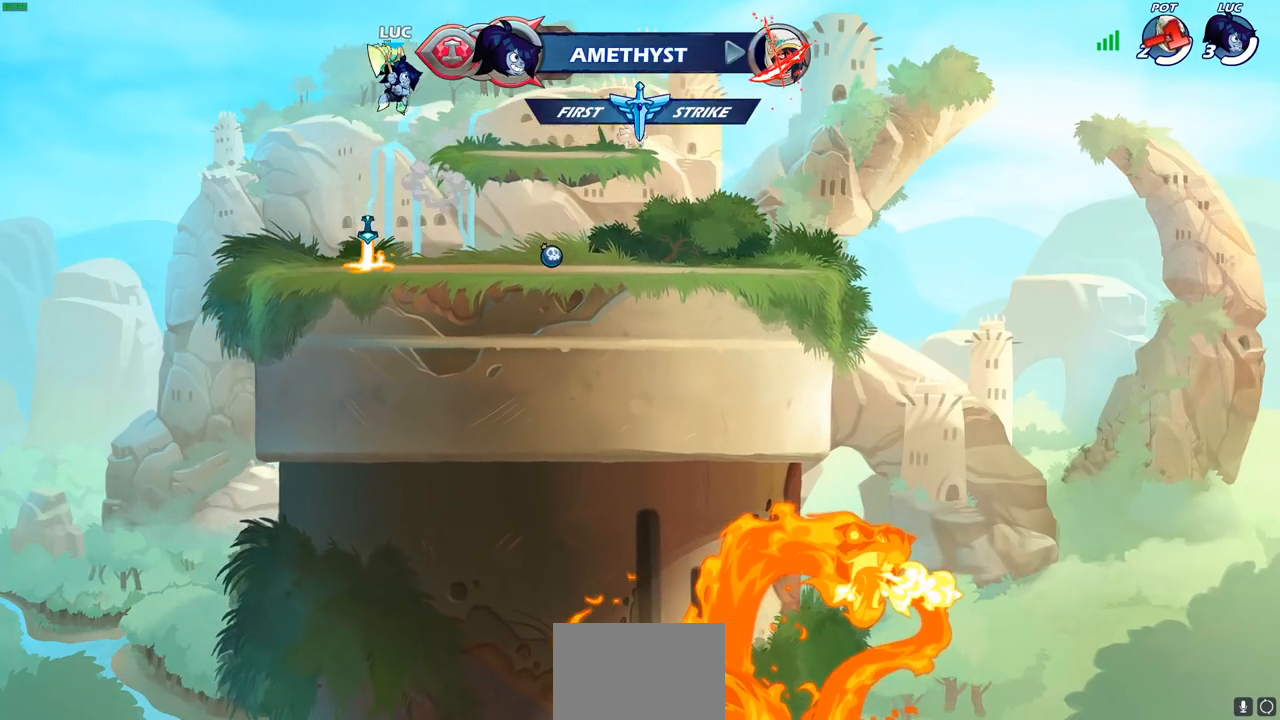
{"buttons": [], "left_stick": "center", "right_stick": "center", "events": [[117, "R1", "down"], [183, "R1", "up"], [183, "left_stick", "center"]]}
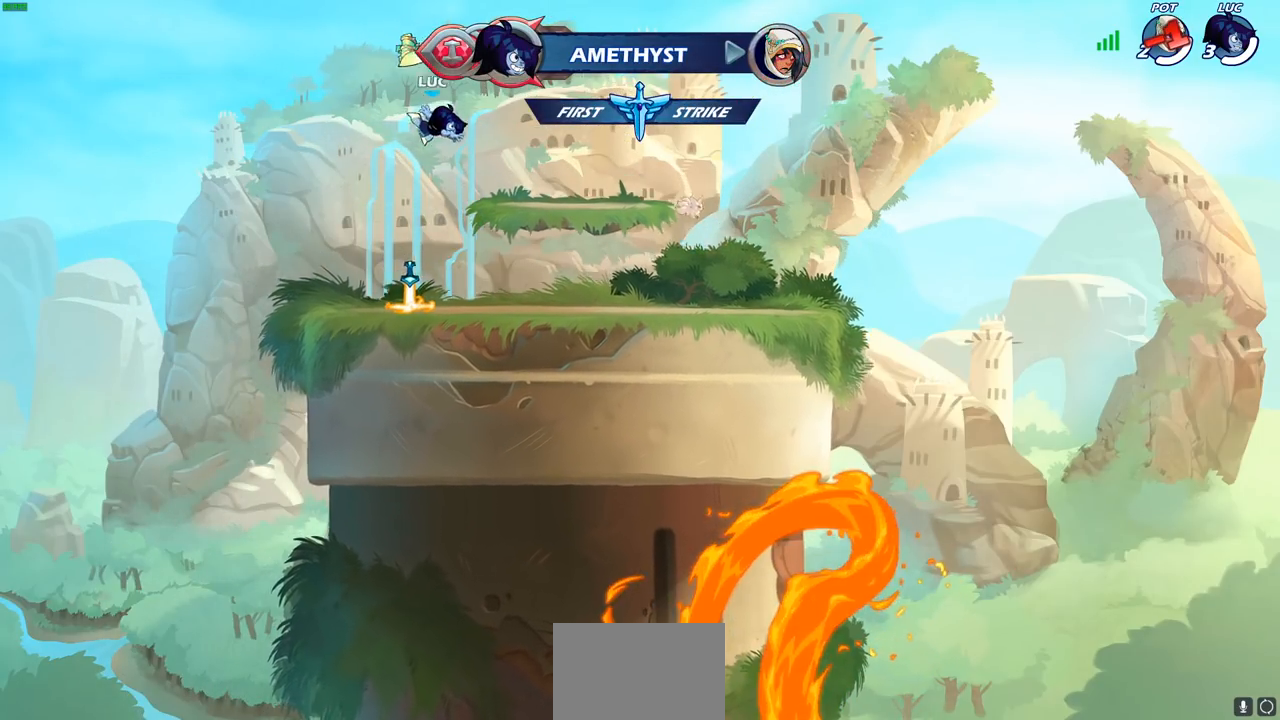
{"buttons": ["CROSS", "R1"], "left_stick": "center", "right_stick": "center", "events": [[100, "left_stick", "down"], [383, "left_stick", "center"], [400, "R1", "down"], [450, "CROSS", "down"]]}
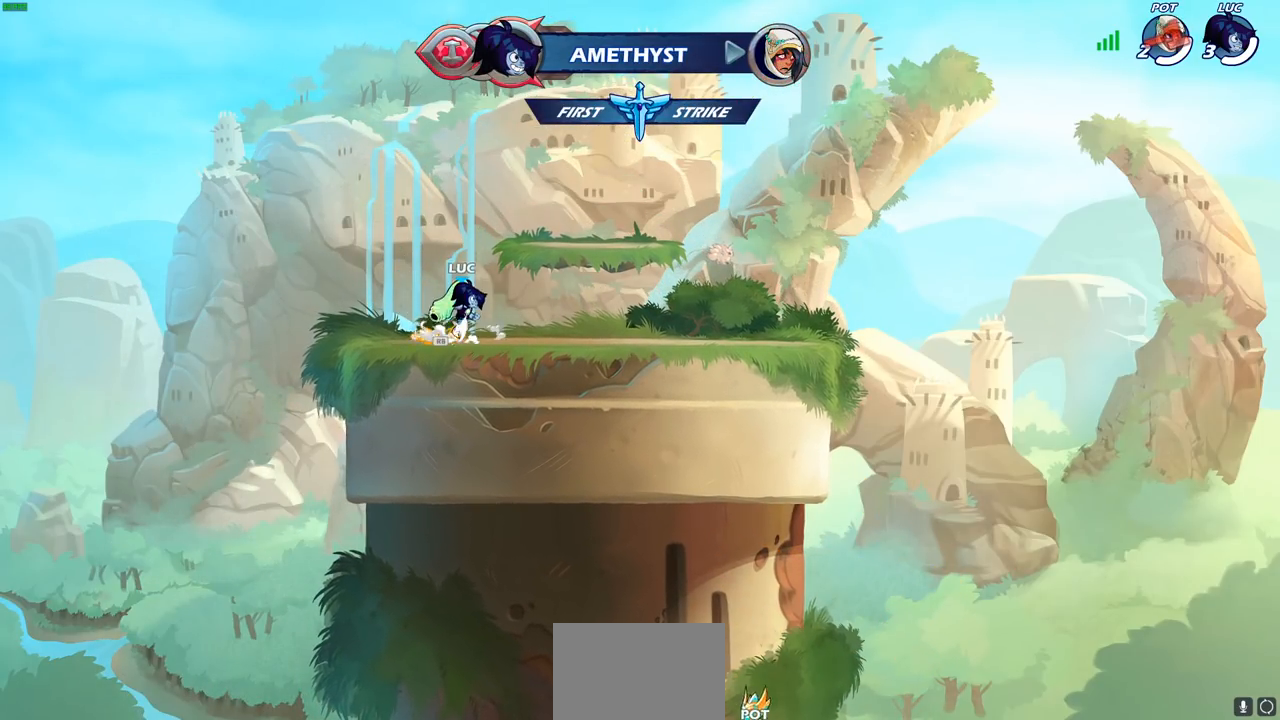
{"buttons": [], "left_stick": "up", "right_stick": "center", "events": [[17, "CROSS", "up"], [17, "R1", "up"], [150, "left_stick", "up"], [233, "R1", "down"], [300, "R1", "up"], [433, "R1", "down"], [500, "R1", "up"]]}
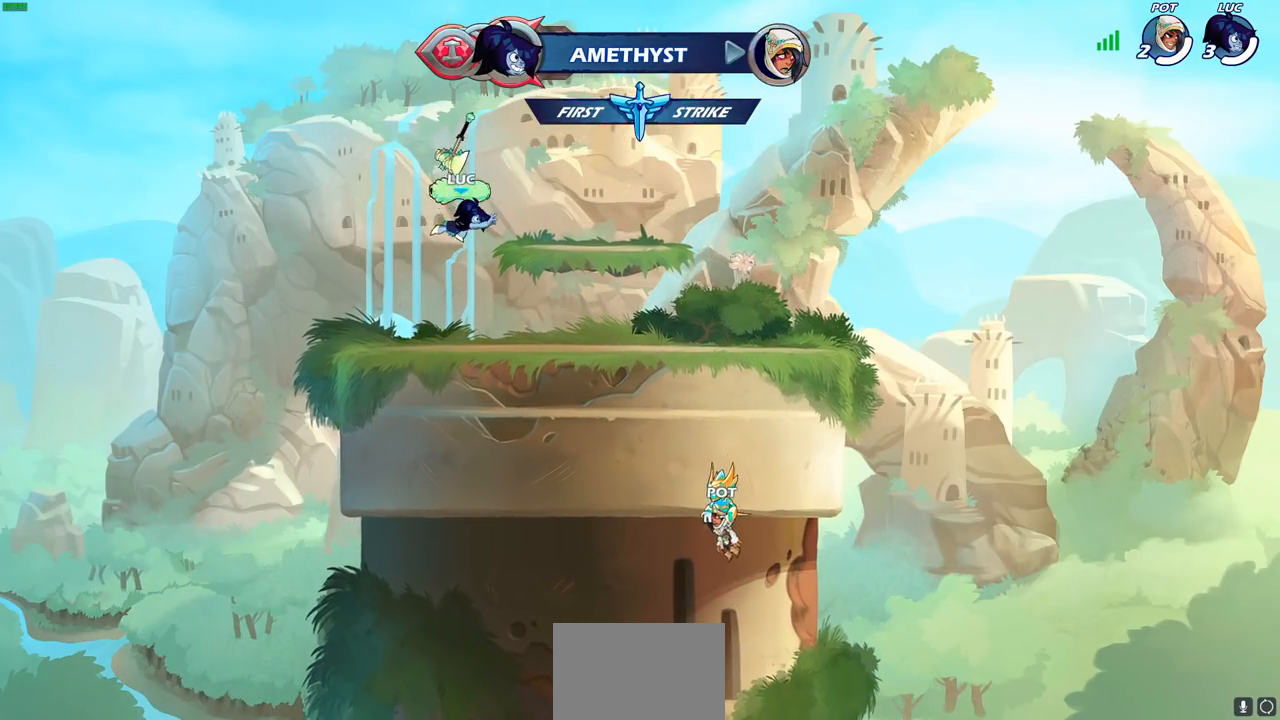
{"buttons": [], "left_stick": "center", "right_stick": "center", "events": [[33, "left_stick", "center"], [283, "R1", "down"], [400, "R1", "up"]]}
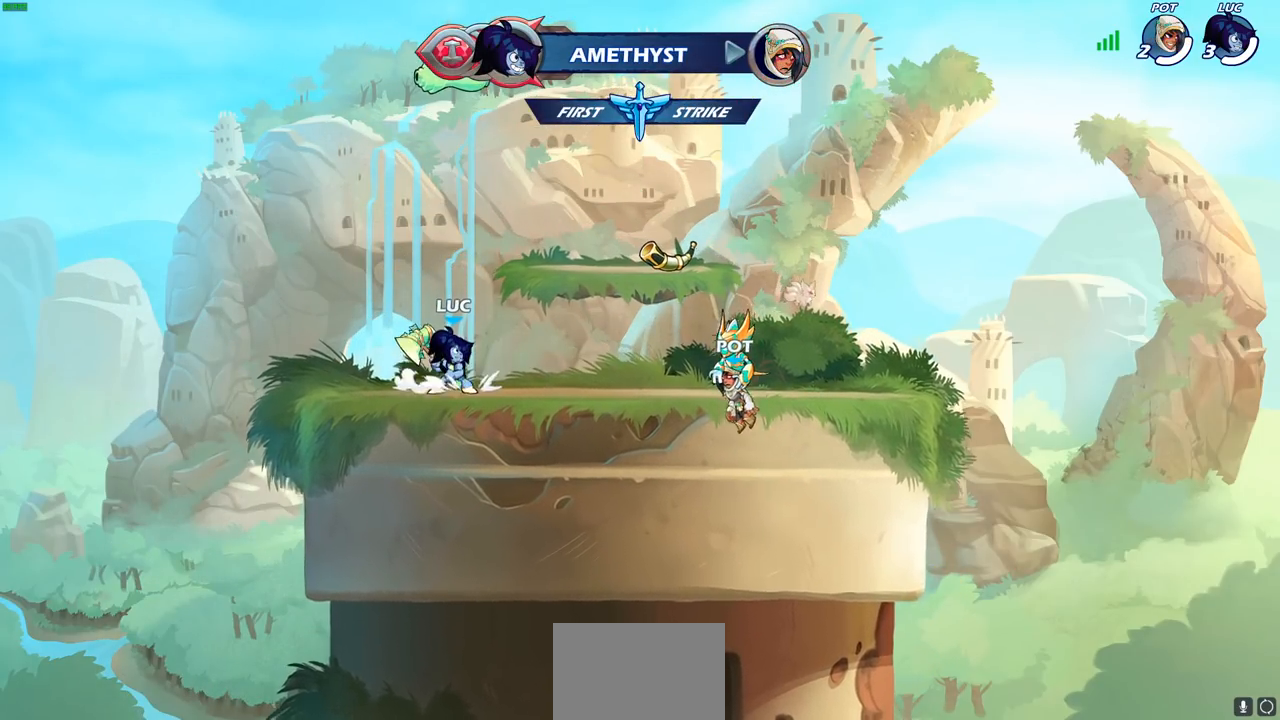
{"buttons": [], "left_stick": "center", "right_stick": "center", "events": [[33, "CROSS", "down"], [83, "left_stick", "up"], [100, "CROSS", "up"], [217, "R1", "down"], [283, "R1", "up"], [350, "left_stick", "center"]]}
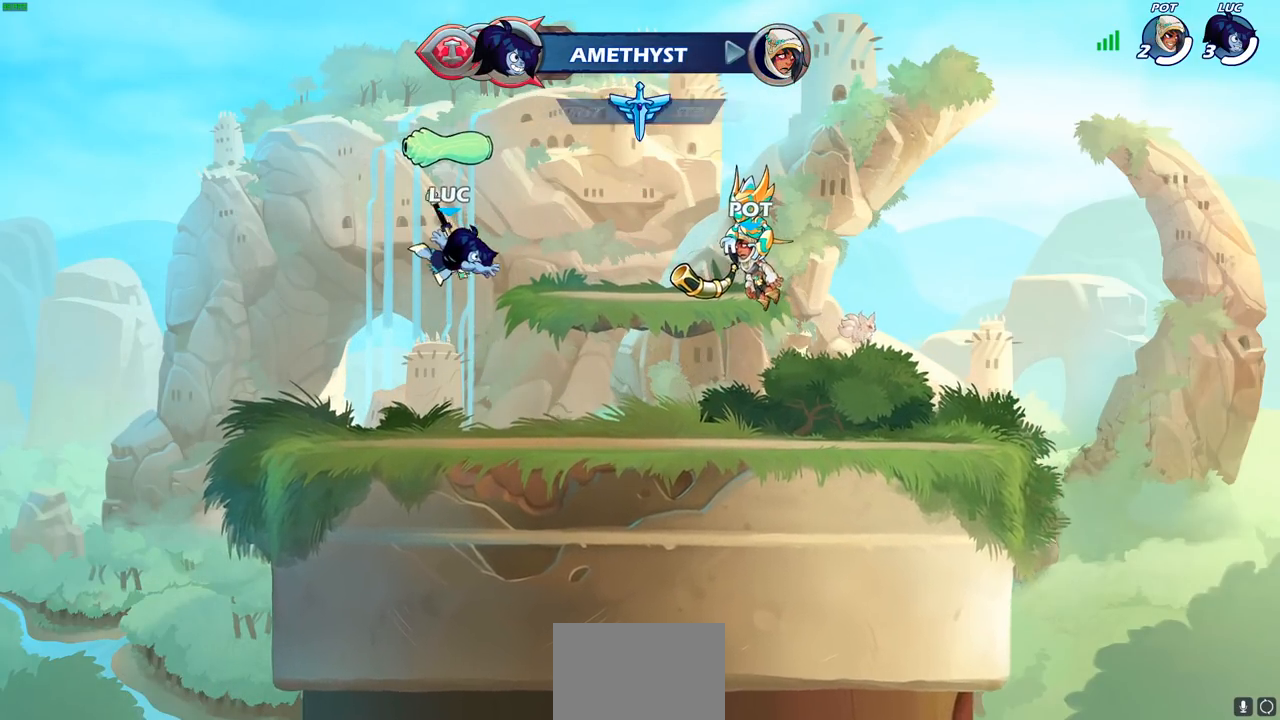
{"buttons": [], "left_stick": "center", "right_stick": "center", "events": [[267, "R1", "down"], [350, "R1", "up"]]}
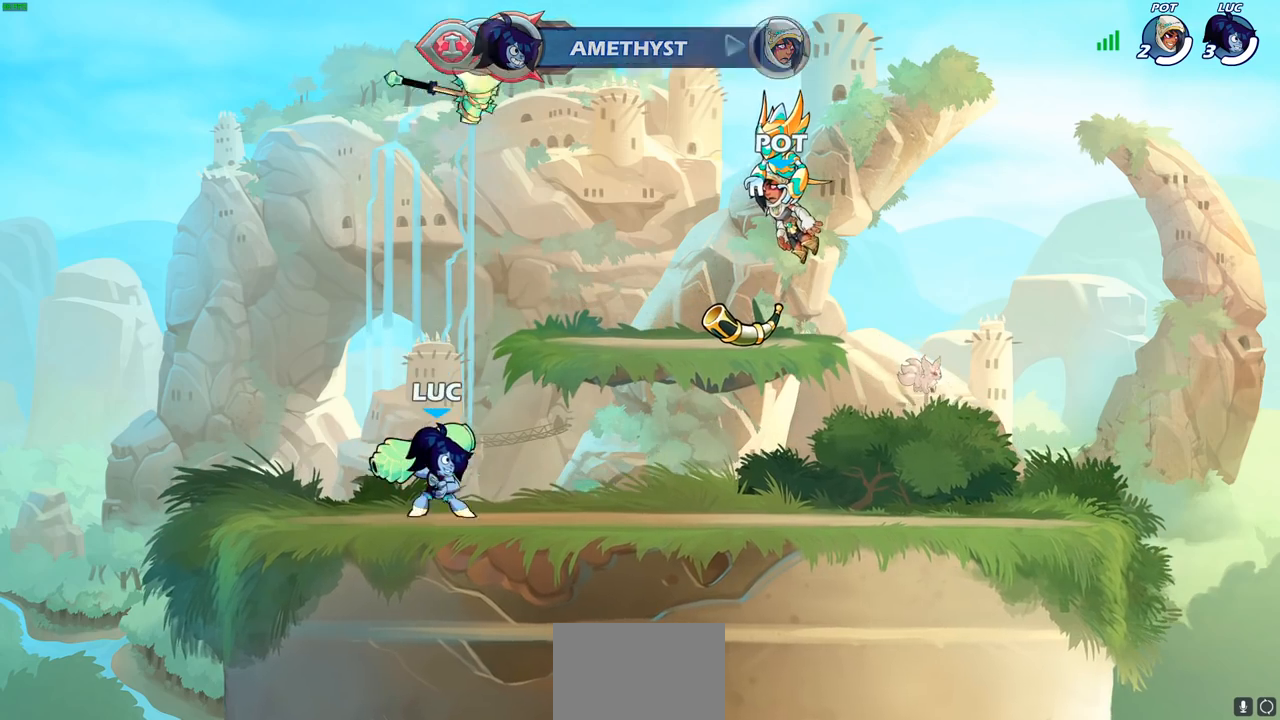
{"buttons": [], "left_stick": "center", "right_stick": "center", "events": [[67, "CROSS", "down"], [117, "left_stick", "up"], [133, "CROSS", "up"], [300, "R1", "down"], [350, "R1", "up"], [400, "left_stick", "center"]]}
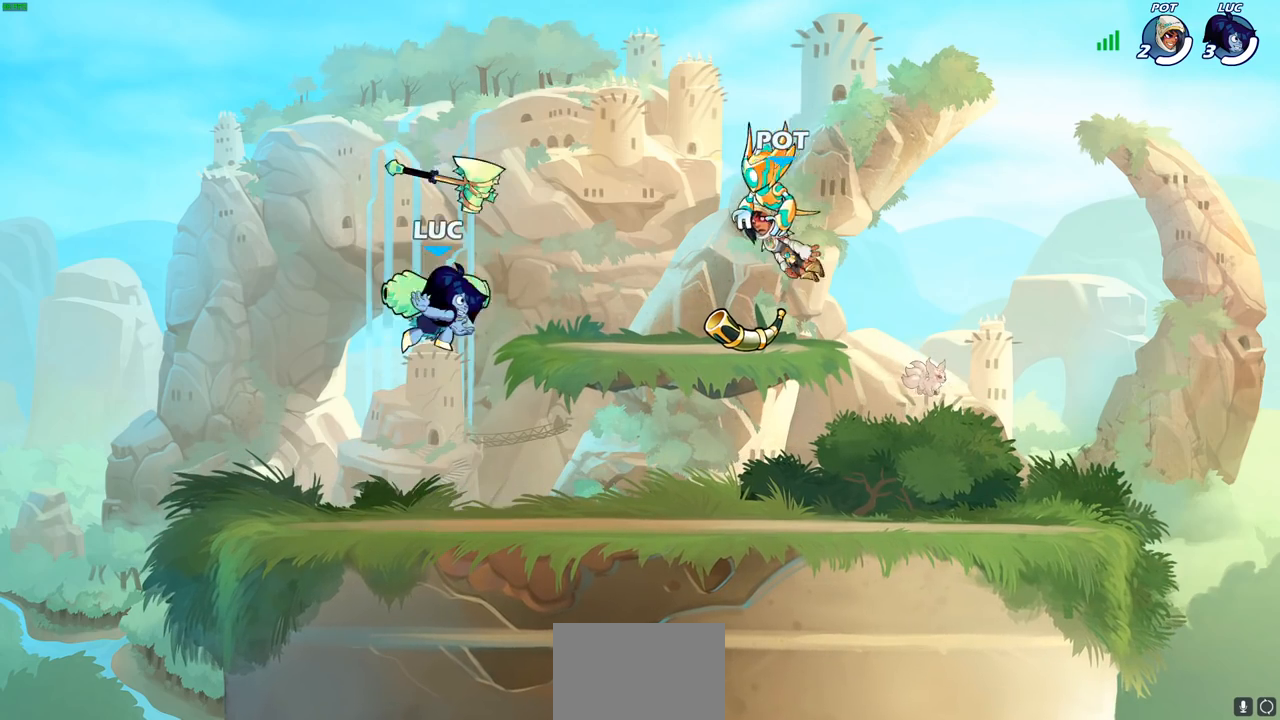
{"buttons": [], "left_stick": "center", "right_stick": "center", "events": [[400, "R1", "down"], [483, "R1", "up"]]}
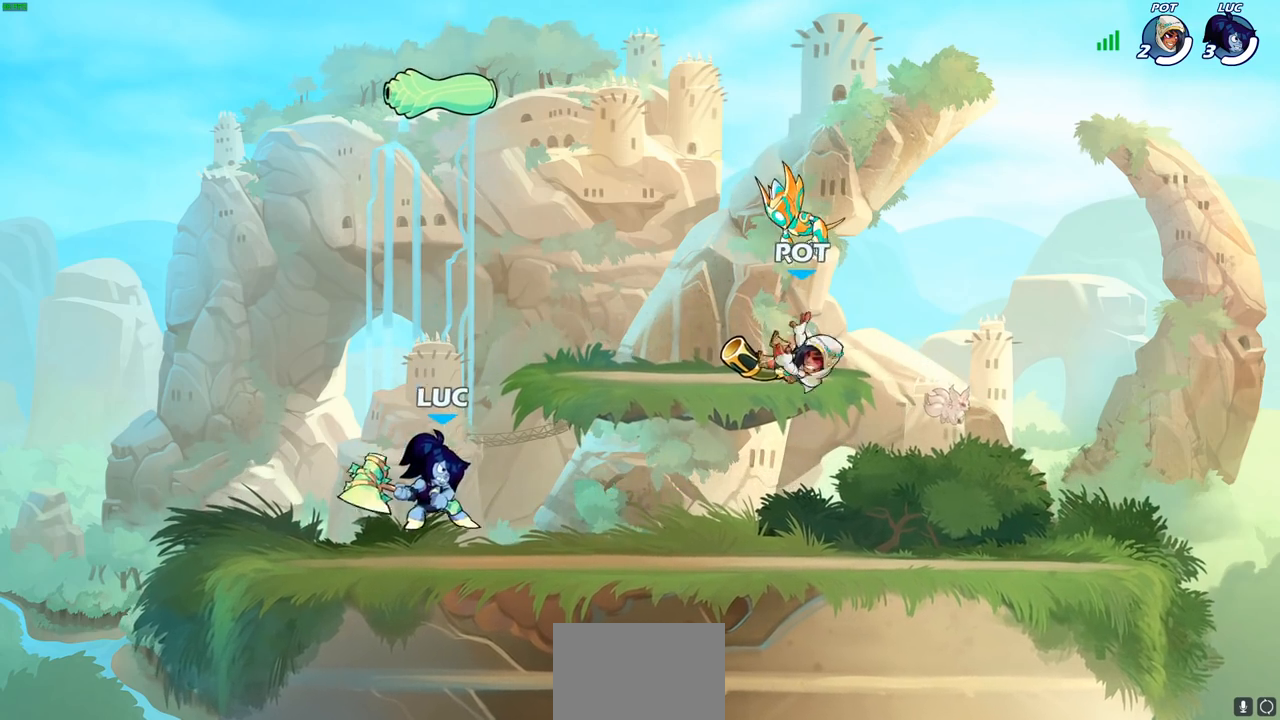
{"buttons": [], "left_stick": "center", "right_stick": "center", "events": [[167, "left_stick", "right"], [200, "R1", "down"], [200, "R2", "down"], [250, "CIRCLE", "down"], [267, "left_stick", "center"], [317, "R1", "up"], [317, "R2", "up"], [333, "CIRCLE", "up"]]}
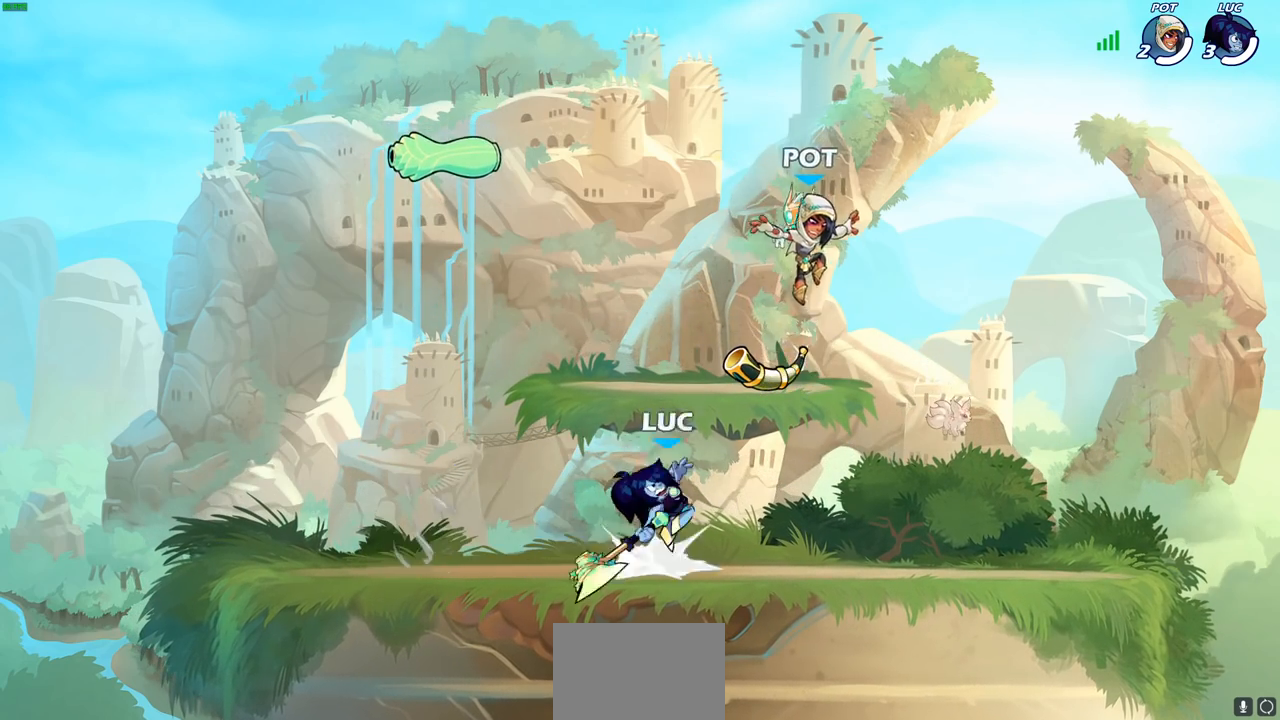
{"buttons": [], "left_stick": "center", "right_stick": "center", "events": []}
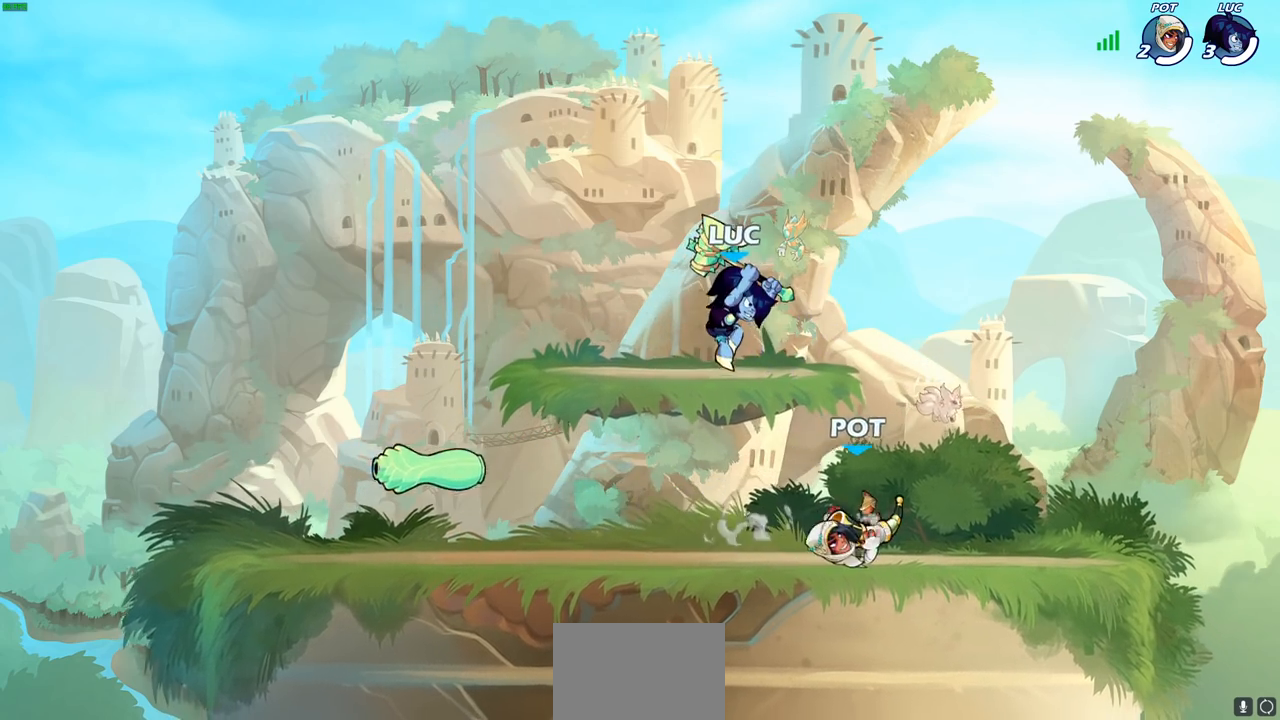
{"buttons": [], "left_stick": "down-right", "right_stick": "center", "events": [[50, "left_stick", "right"], [133, "CROSS", "down"], [217, "CROSS", "up"], [433, "left_stick", "down-right"]]}
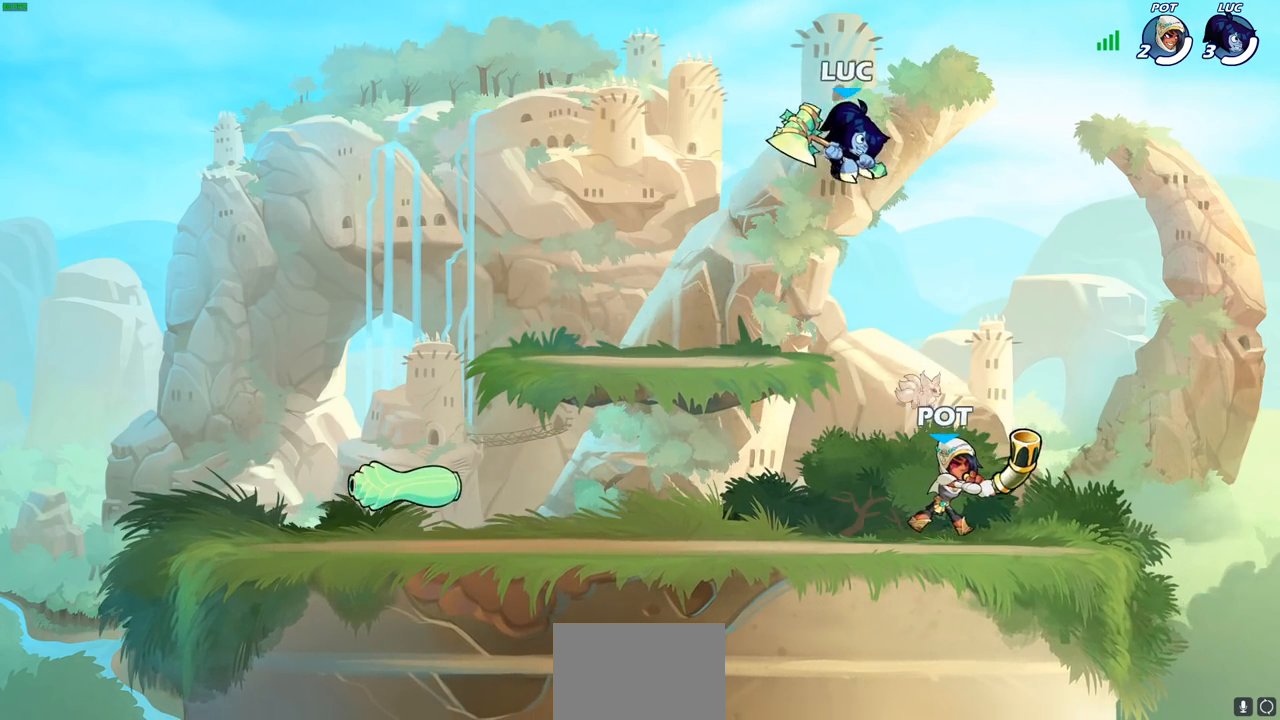
{"buttons": [], "left_stick": "down", "right_stick": "center", "events": [[100, "CROSS", "down"], [150, "left_stick", "up-right"], [183, "CROSS", "up"], [233, "left_stick", "up-left"], [283, "left_stick", "down-left"], [500, "left_stick", "down"]]}
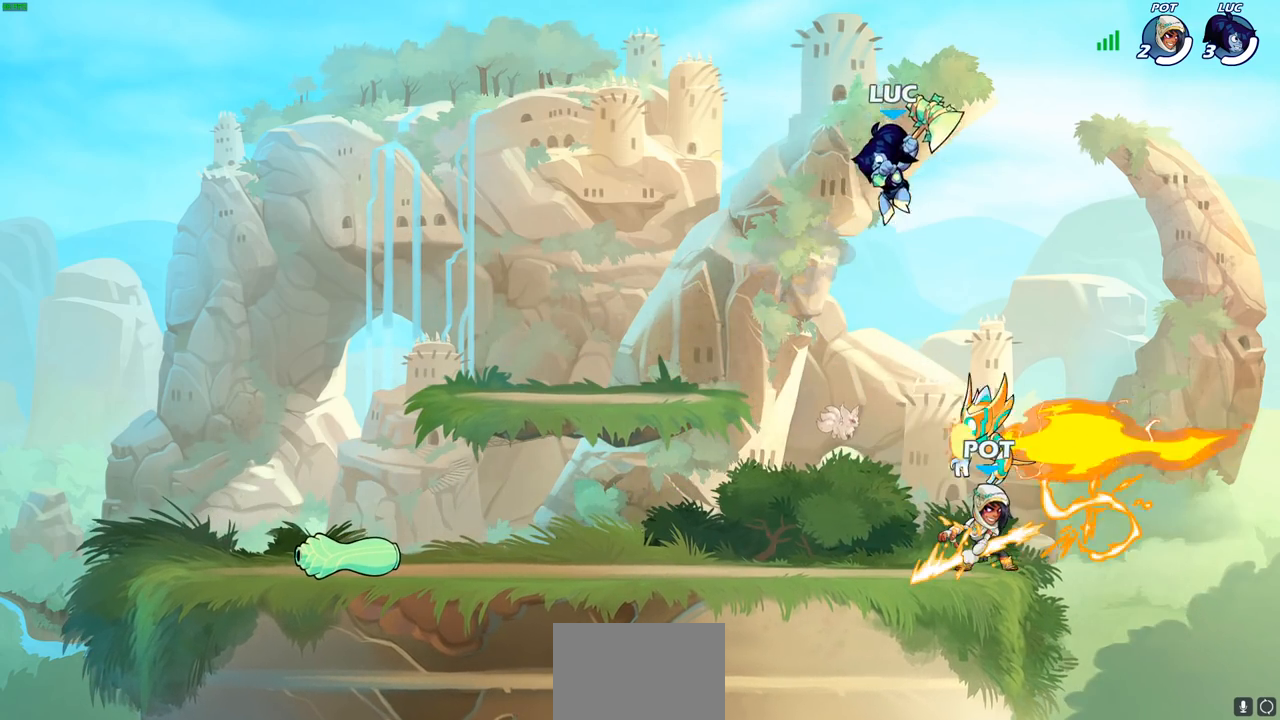
{"buttons": ["CIRCLE"], "left_stick": "left", "right_stick": "center", "events": [[17, "left_stick", "down-right"], [100, "left_stick", "right"], [267, "left_stick", "down"], [367, "left_stick", "left"], [433, "CIRCLE", "down"]]}
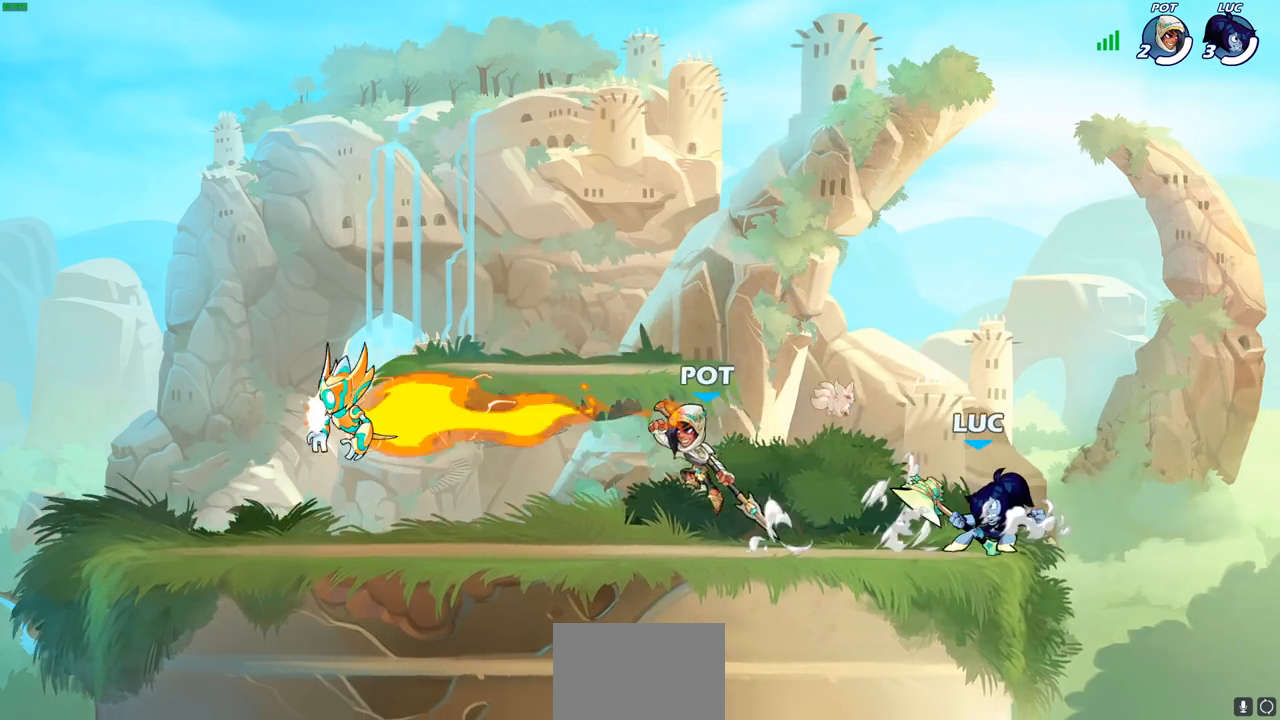
{"buttons": ["CIRCLE"], "left_stick": "left", "right_stick": "center", "events": []}
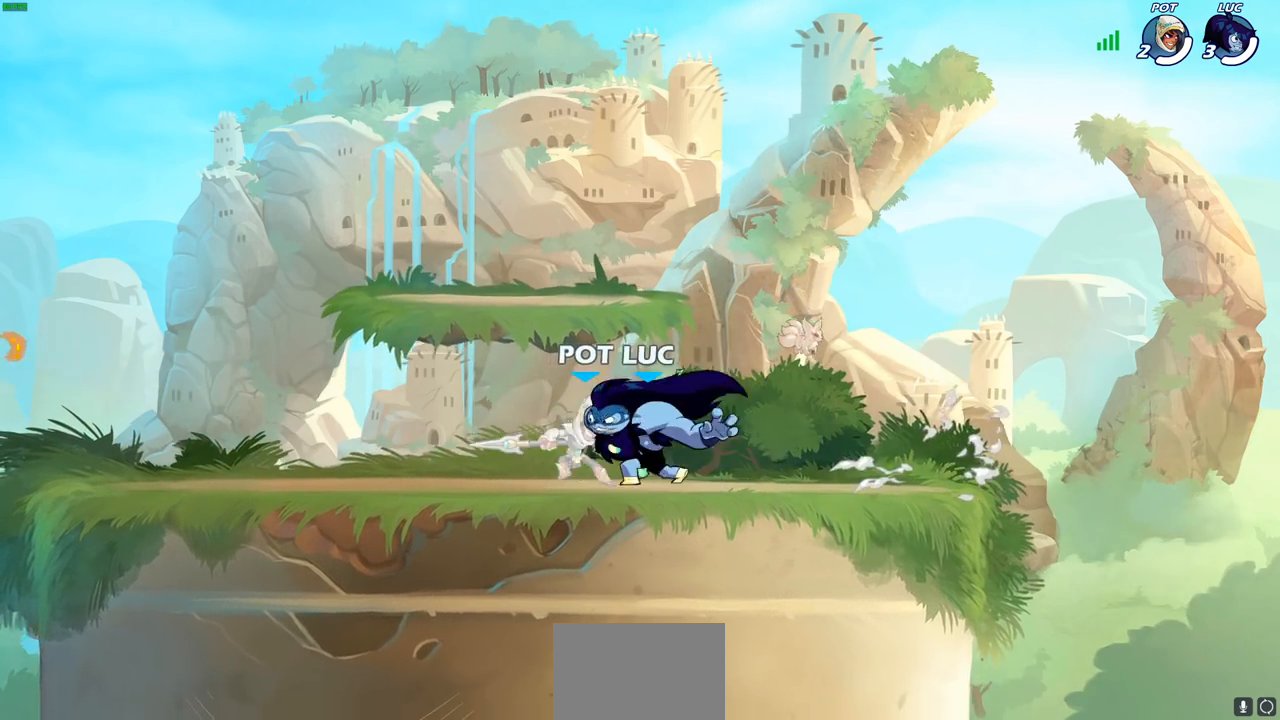
{"buttons": ["CIRCLE"], "left_stick": "center", "right_stick": "center", "events": [[417, "left_stick", "center"]]}
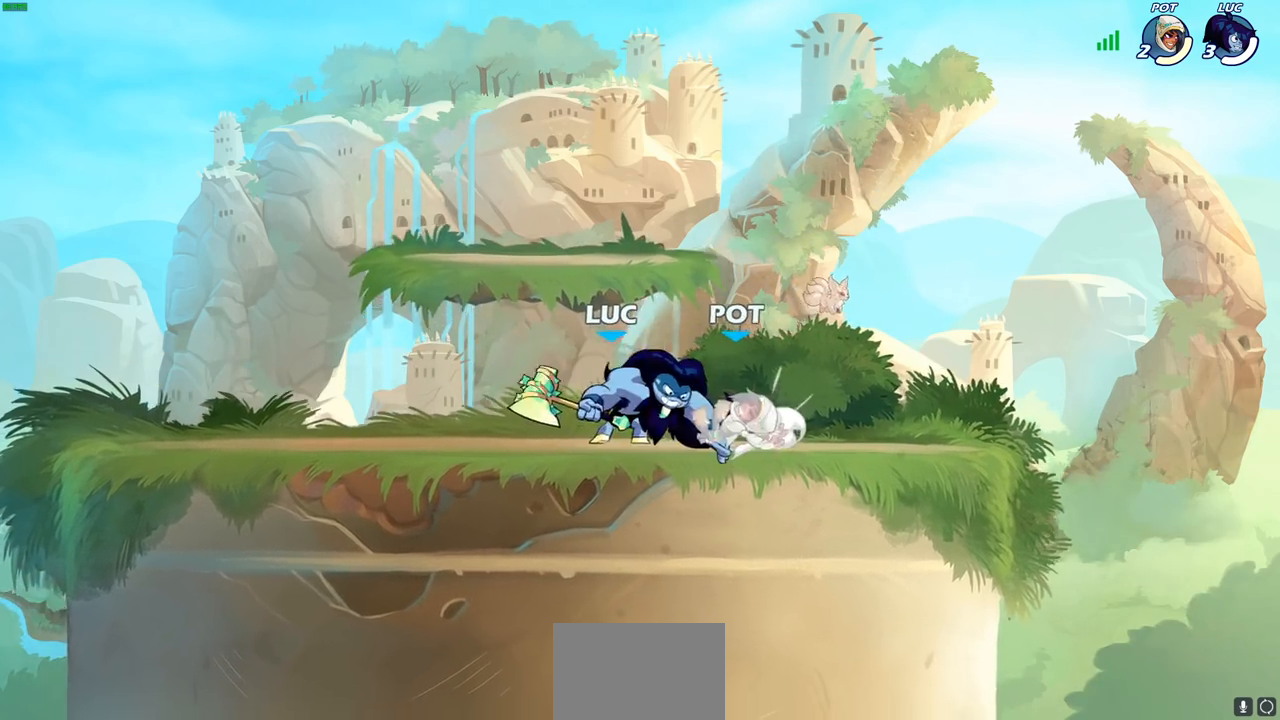
{"buttons": [], "left_stick": "center", "right_stick": "center", "events": [[200, "CIRCLE", "up"]]}
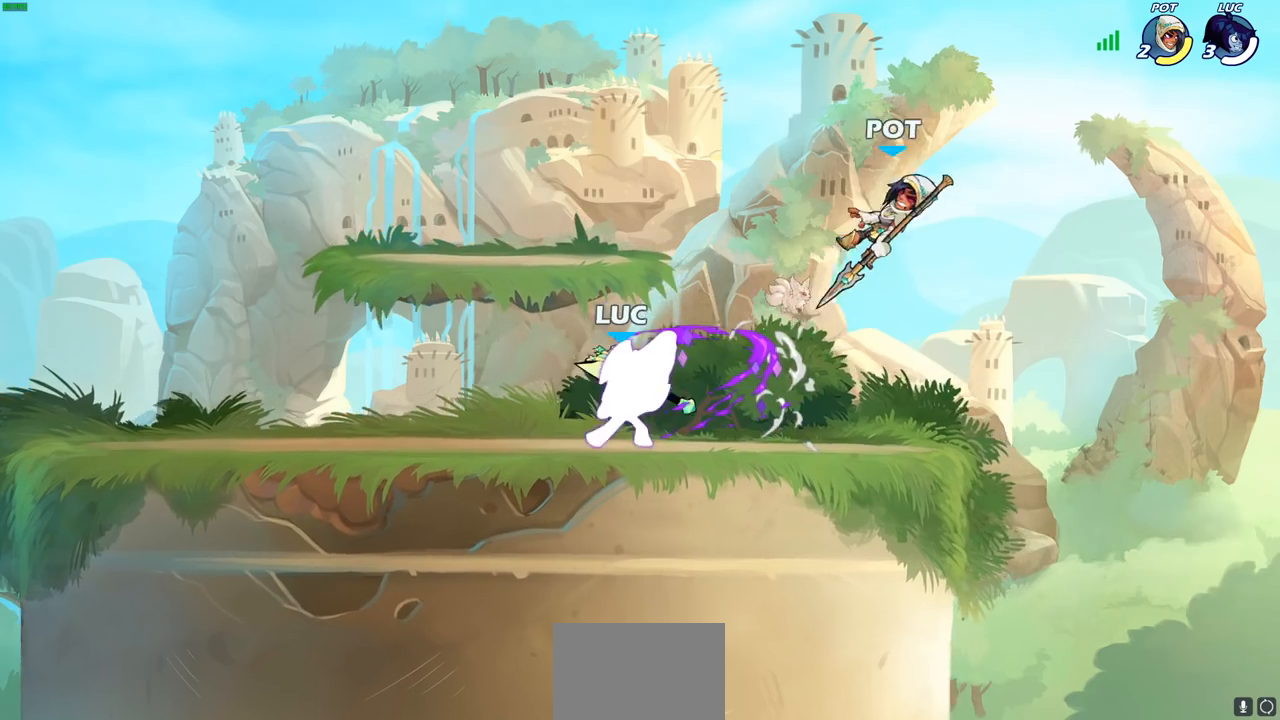
{"buttons": [], "left_stick": "center", "right_stick": "center", "events": []}
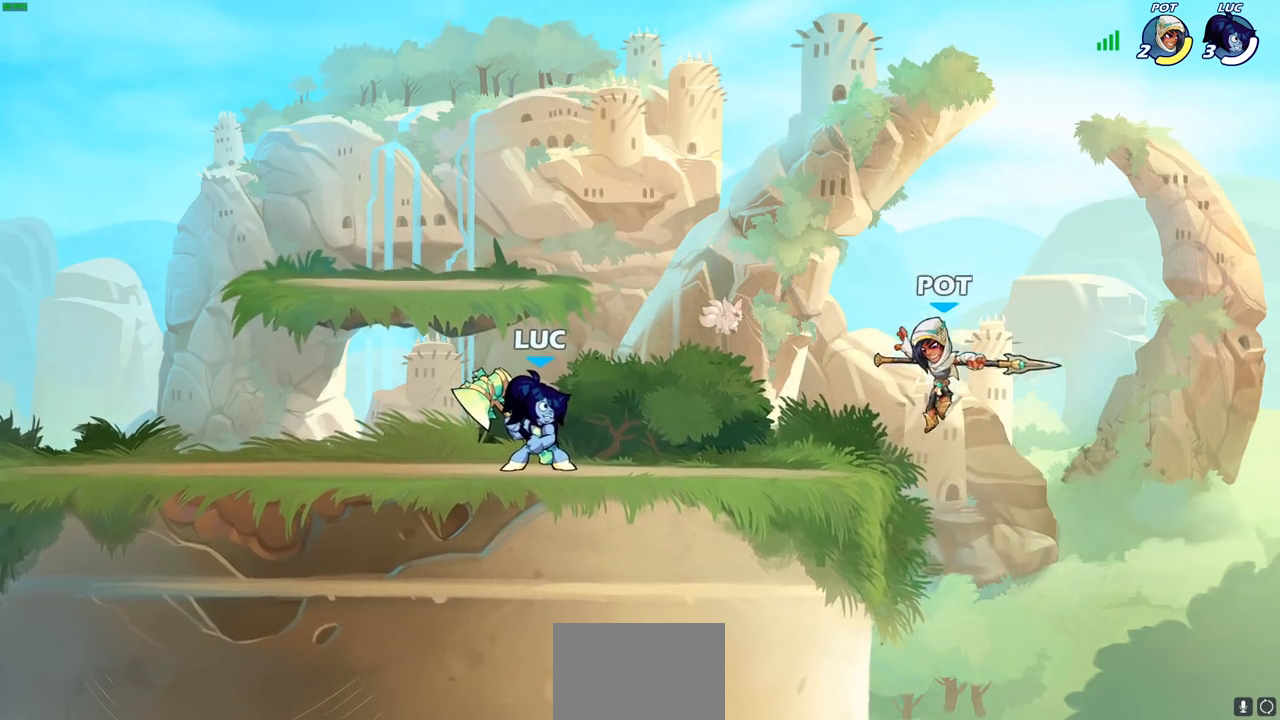
{"buttons": [], "left_stick": "center", "right_stick": "center", "events": [[417, "CIRCLE", "down"], [500, "CIRCLE", "up"]]}